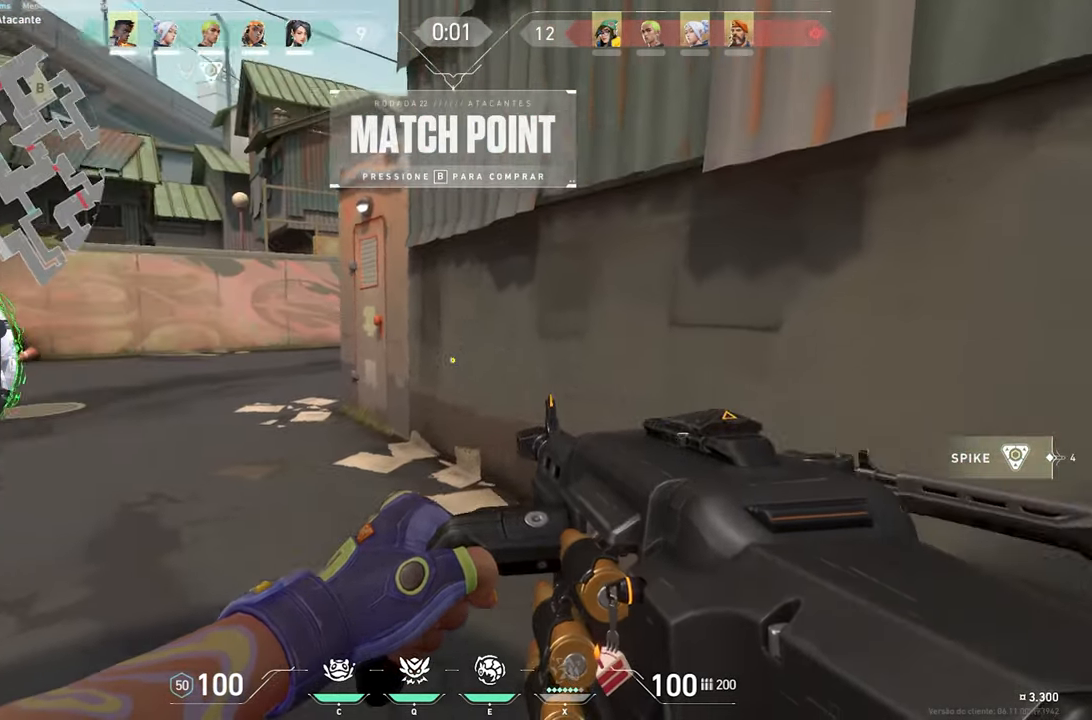
Gameplay with keyboard and mouse; each line is a JSON object with the keys and mouse buttons held at the frame after it. "events" lists presses ("down") and releases ("up") of "1", "2", "3", "4", "5", "a", "alt", "c", "caps_lock", "ctrl", "d", "e", "f", "g", "q", "r", "s", "shift", "space", "t", "tab", "v", "w", "x", "z", "mouse_left", "mouse_wheel" and "mouse_right" between this image and that frame as [ms after this image, input, new state], when the widget could be followed in between. "mouse_left", "mouse_wheel", "mouse_right" = the "left", "wheel", "right" buttons of the "mouse" list. No other keys are recorded. "wheel" means that the mouse wheel is clicked or scrolled. "mouse_move" is the direction in which the mouse moves at that frame (one of eight, or "still"), when it could be read.
{"keys": ["a", "ctrl", "shift", "w"], "mouse": [], "mouse_move": "still", "events": [[250, "w", "up"], [266, "a", "down"], [266, "d", "up"], [266, "w", "down"]]}
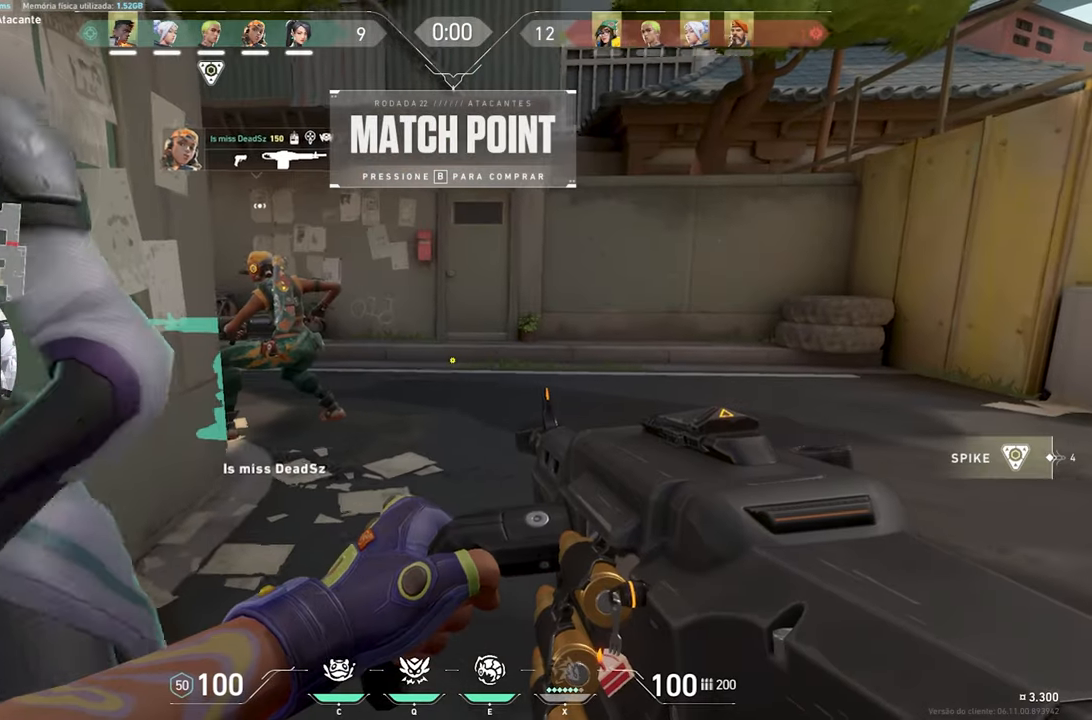
{"keys": ["a", "ctrl", "shift", "w"], "mouse": [], "mouse_move": "right", "events": [[83, "a", "up"], [466, "a", "down"]]}
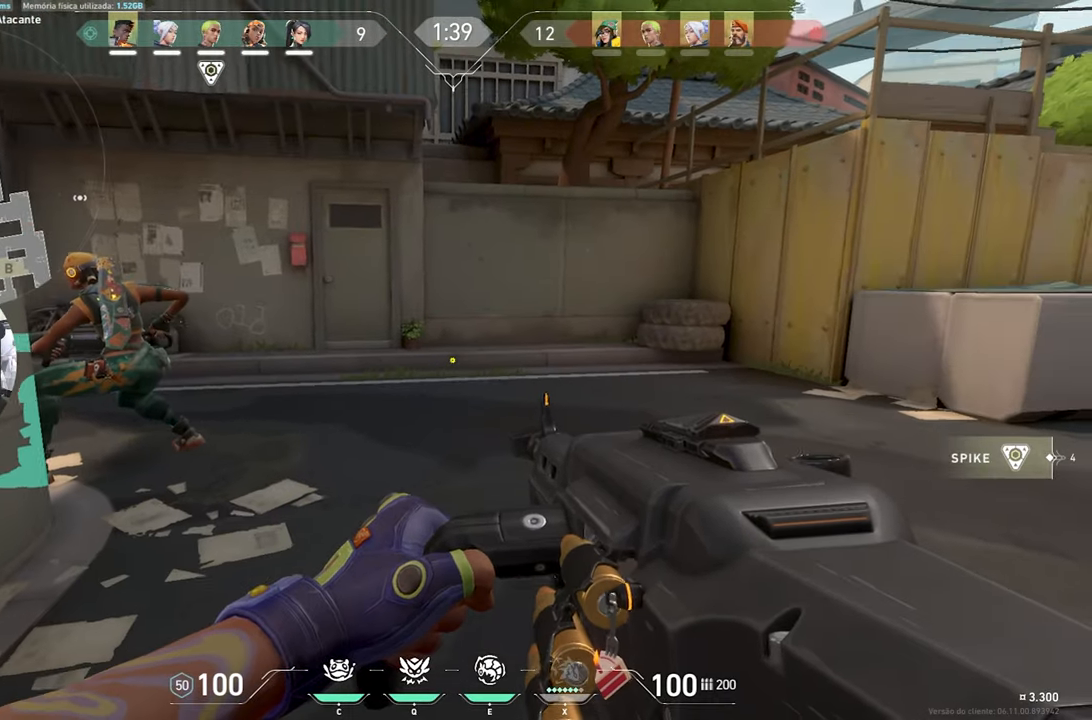
{"keys": ["ctrl", "shift", "w"], "mouse": [], "mouse_move": "still", "events": [[433, "a", "up"]]}
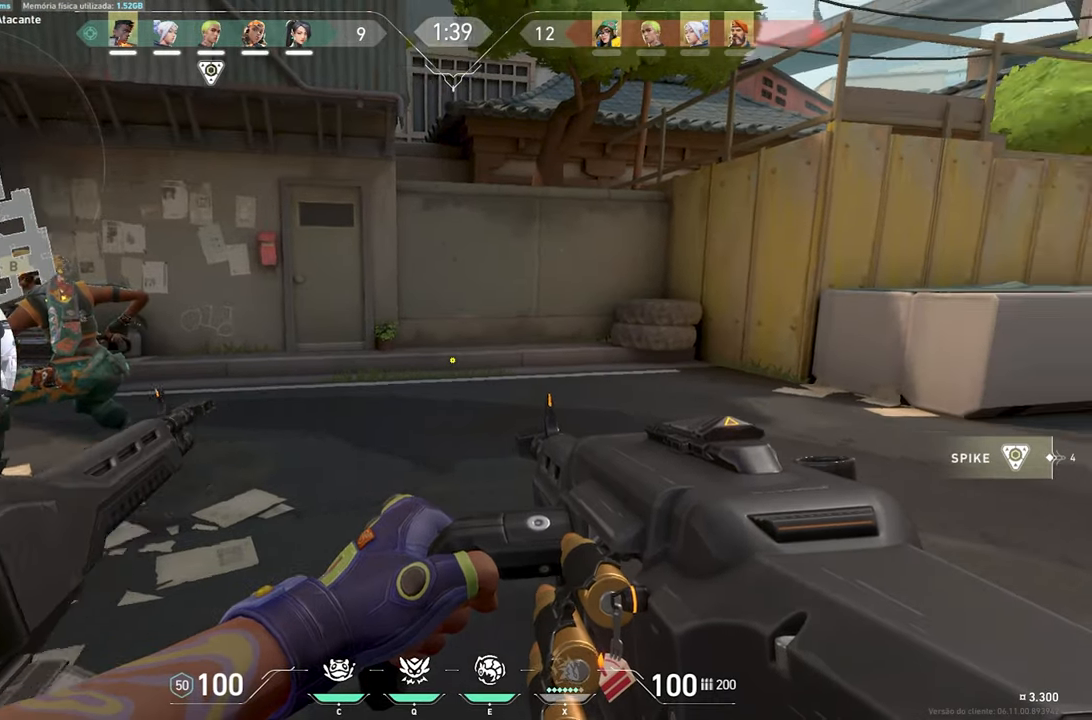
{"keys": ["shift"], "mouse": [], "mouse_move": "still", "events": [[50, "ctrl", "up"], [50, "w", "up"]]}
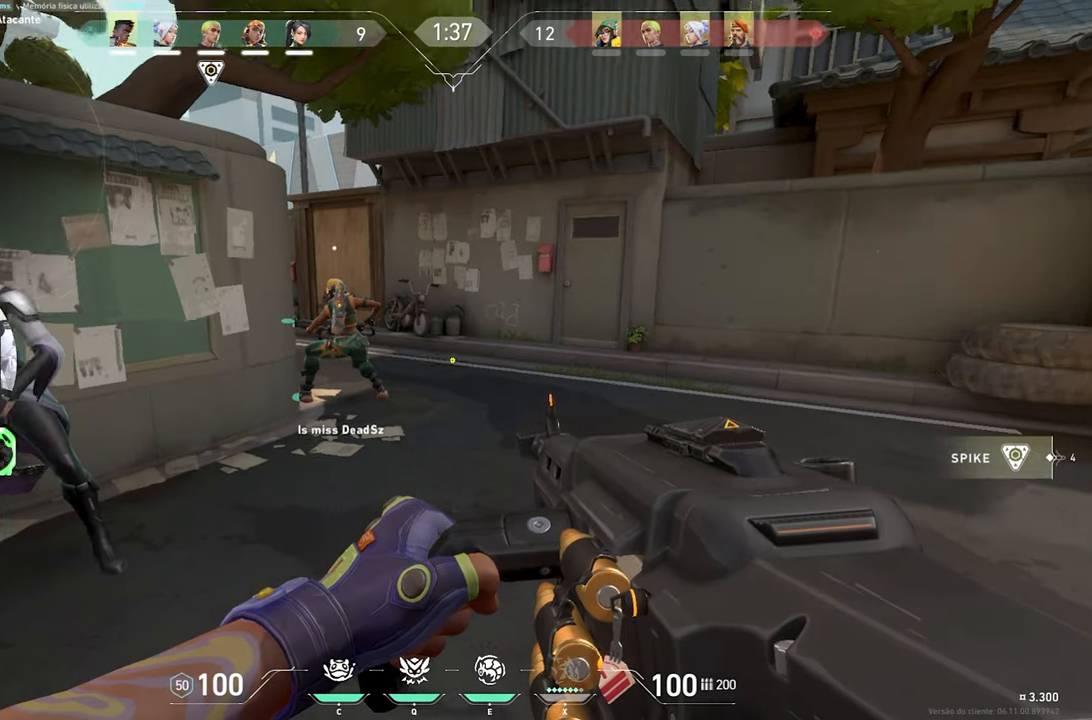
{"keys": ["shift"], "mouse": [], "mouse_move": "right", "events": [[200, "s", "down"], [433, "s", "up"]]}
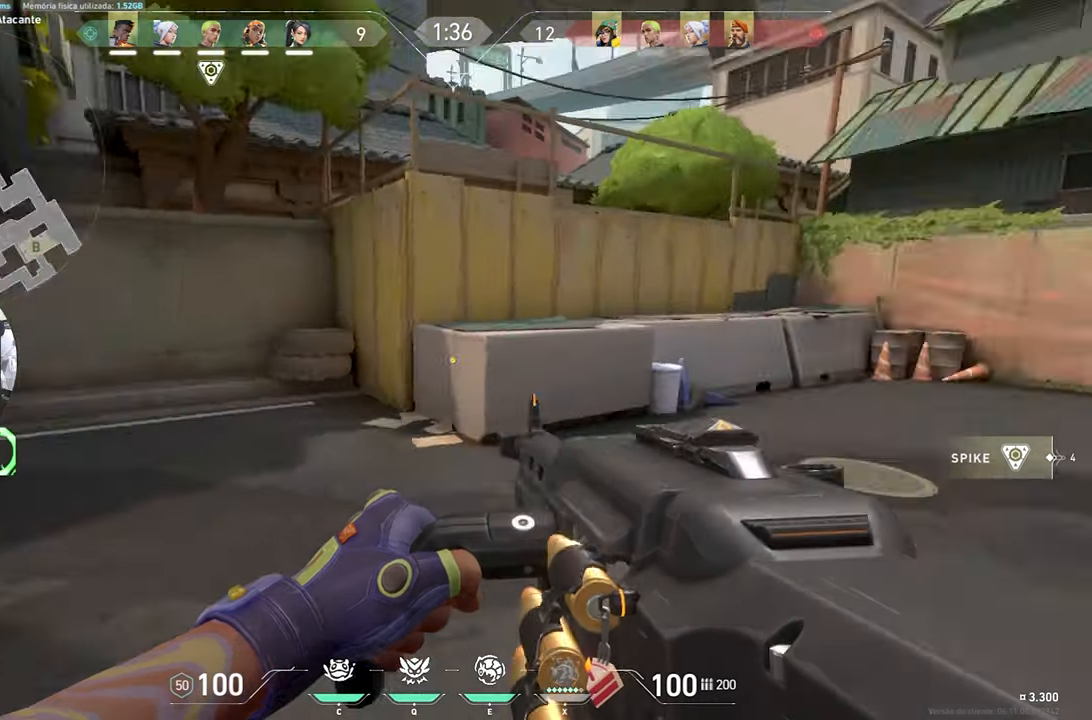
{"keys": ["shift", "w"], "mouse": [], "mouse_move": "right", "events": [[66, "w", "down"]]}
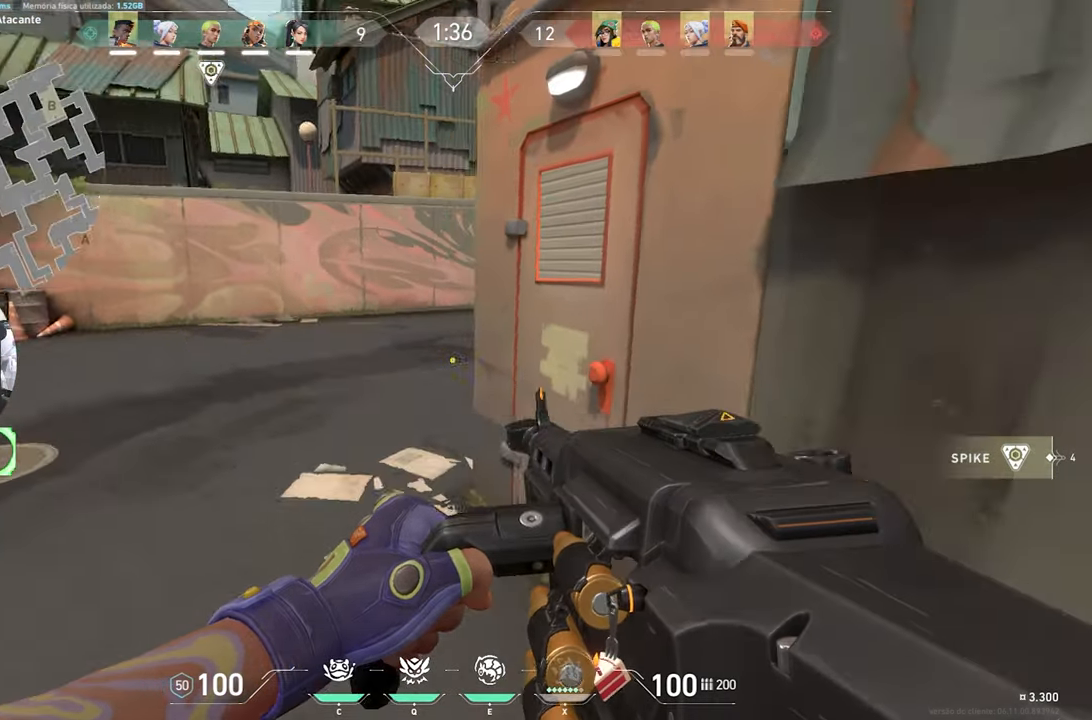
{"keys": ["shift"], "mouse": [], "mouse_move": "still", "events": [[33, "w", "up"]]}
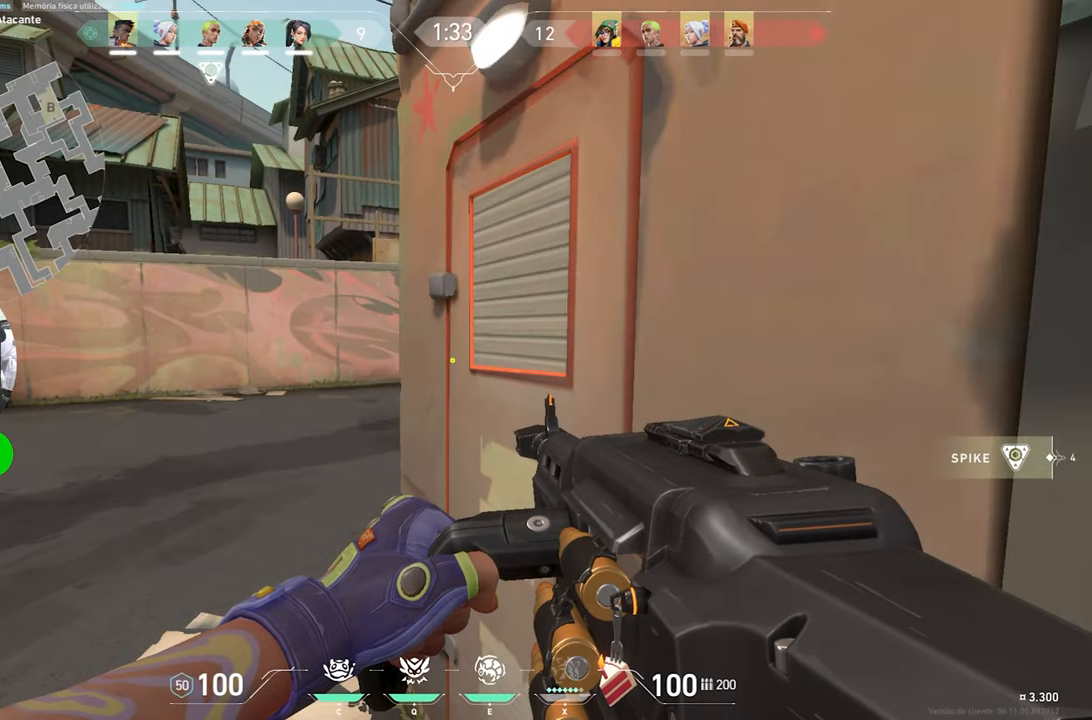
{"keys": ["shift"], "mouse": [], "mouse_move": "still", "events": []}
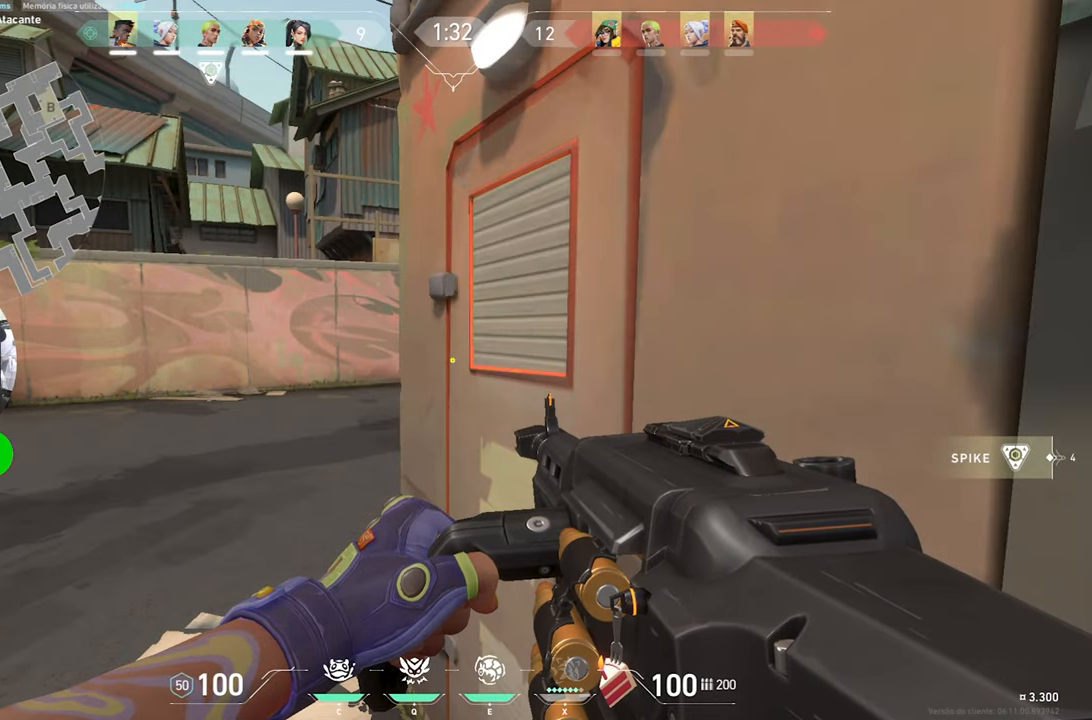
{"keys": ["shift"], "mouse": [], "mouse_move": "still", "events": []}
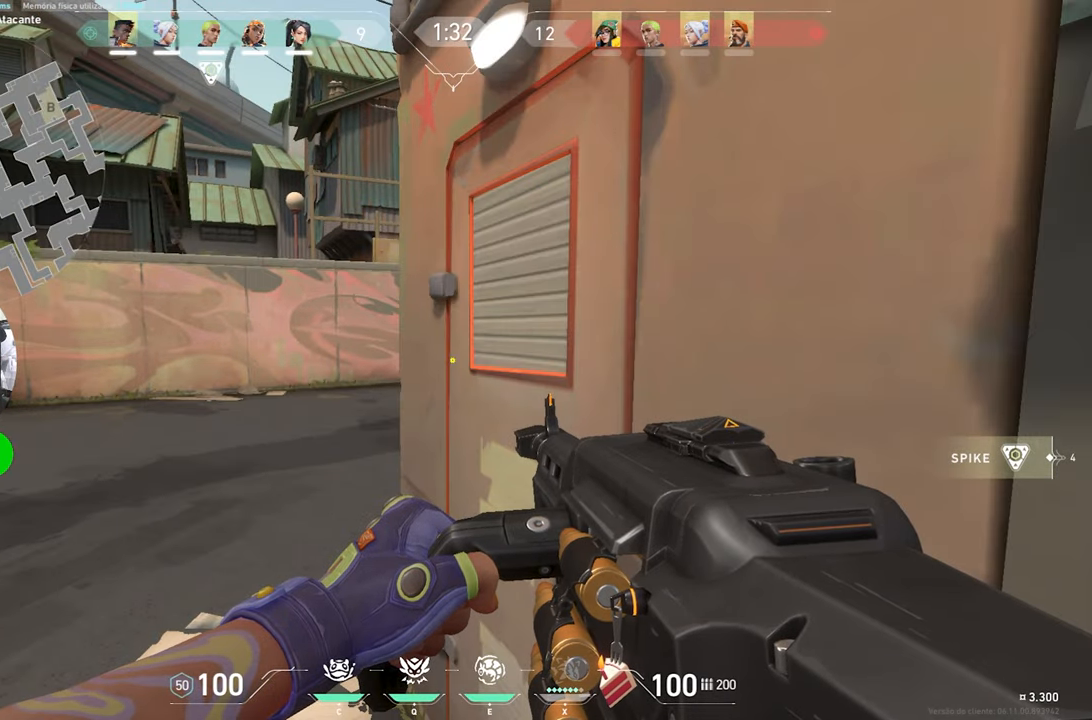
{"keys": ["shift"], "mouse": [], "mouse_move": "still", "events": []}
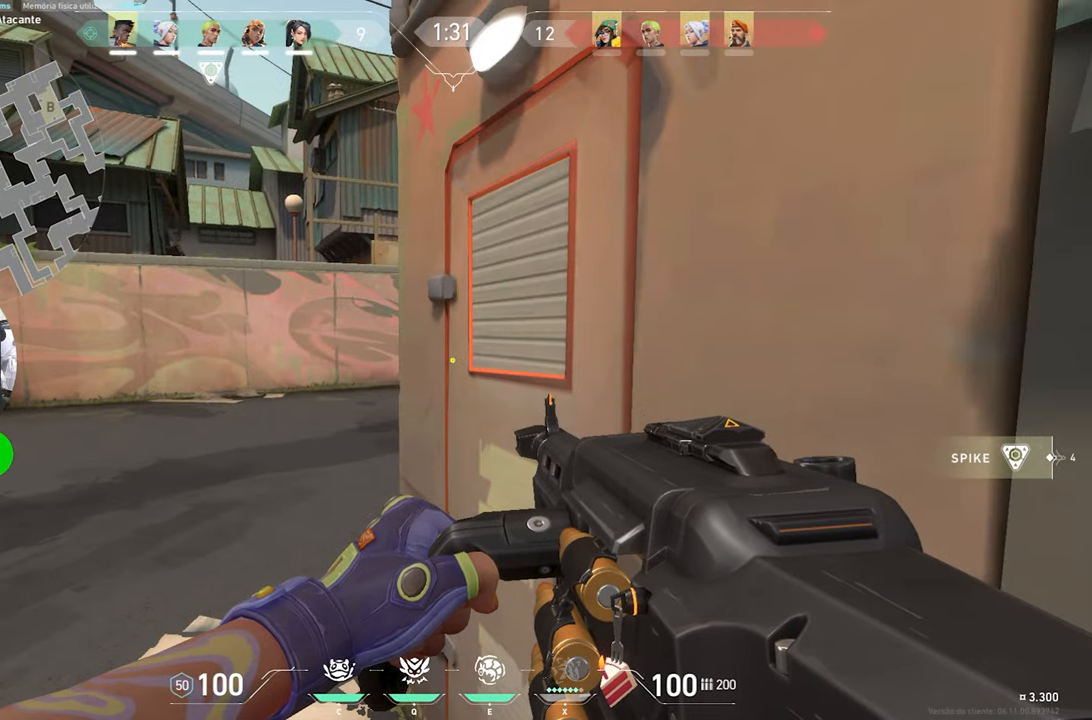
{"keys": ["shift"], "mouse": [], "mouse_move": "still", "events": []}
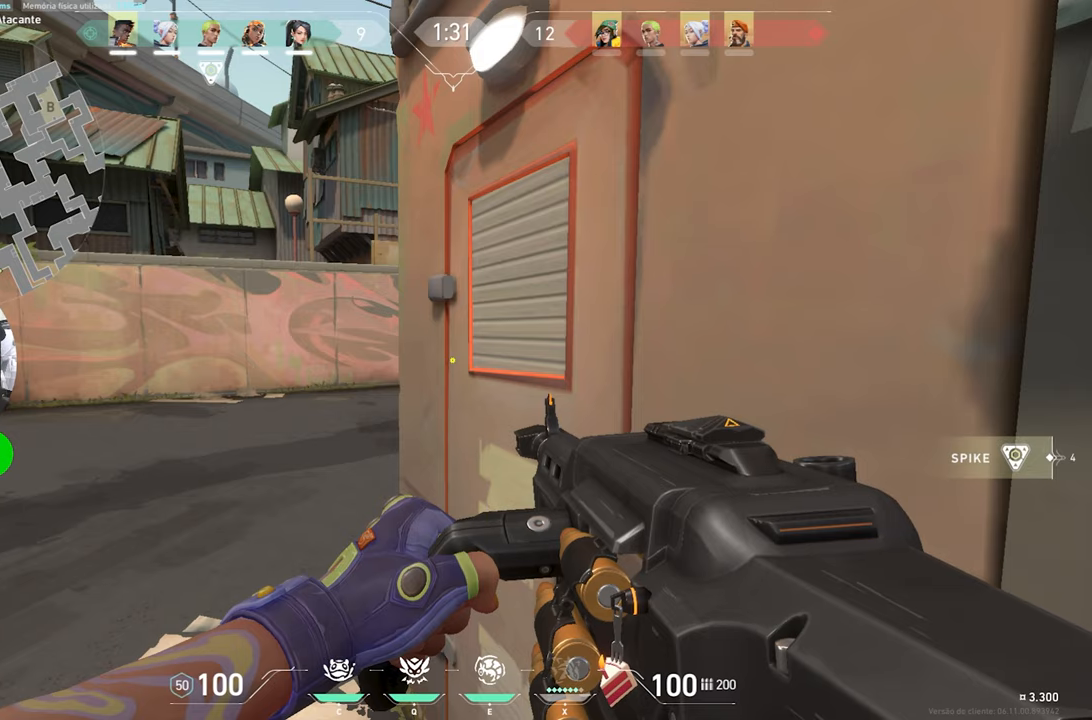
{"keys": ["ctrl", "shift"], "mouse": ["right"], "mouse_move": "still", "events": [[283, "a", "down"], [283, "ctrl", "down"], [283, "mouse_right", "down"], [450, "a", "up"]]}
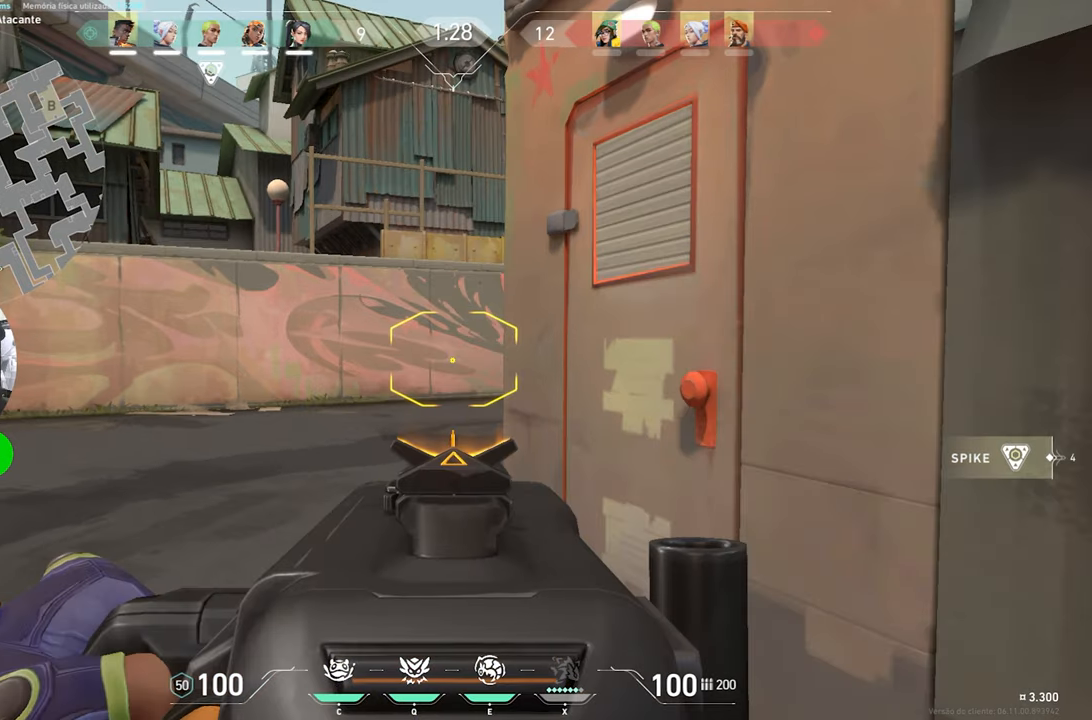
{"keys": ["ctrl", "shift"], "mouse": ["right"], "mouse_move": "still", "events": [[317, "d", "down"], [450, "d", "up"]]}
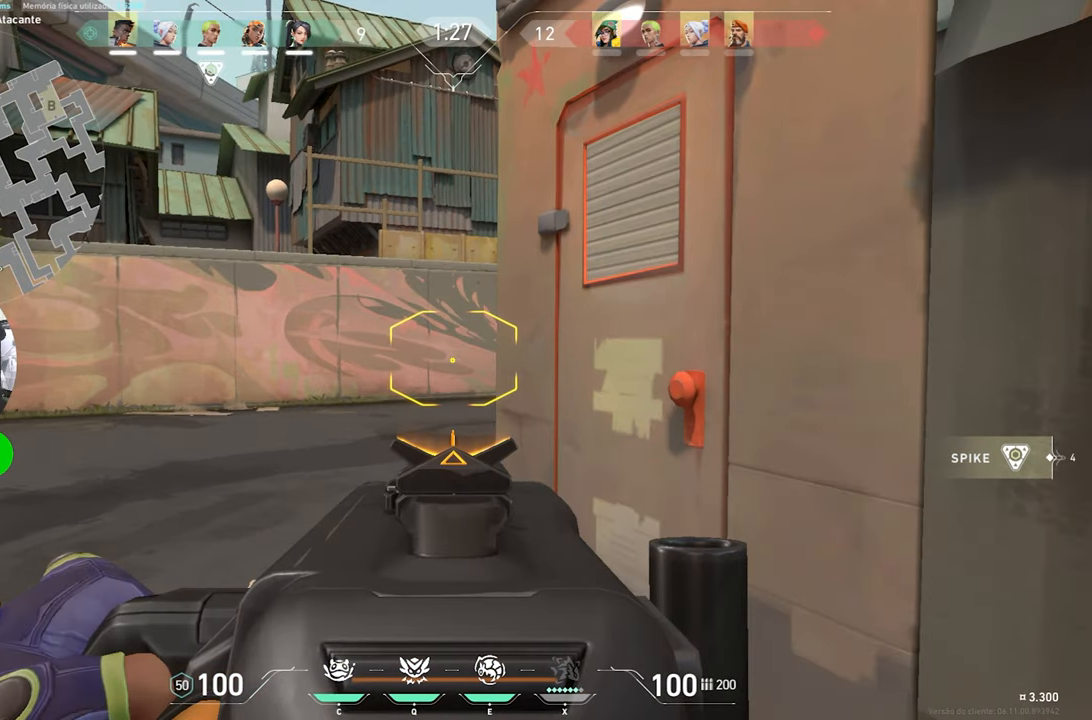
{"keys": ["ctrl", "shift"], "mouse": ["right"], "mouse_move": "still", "events": []}
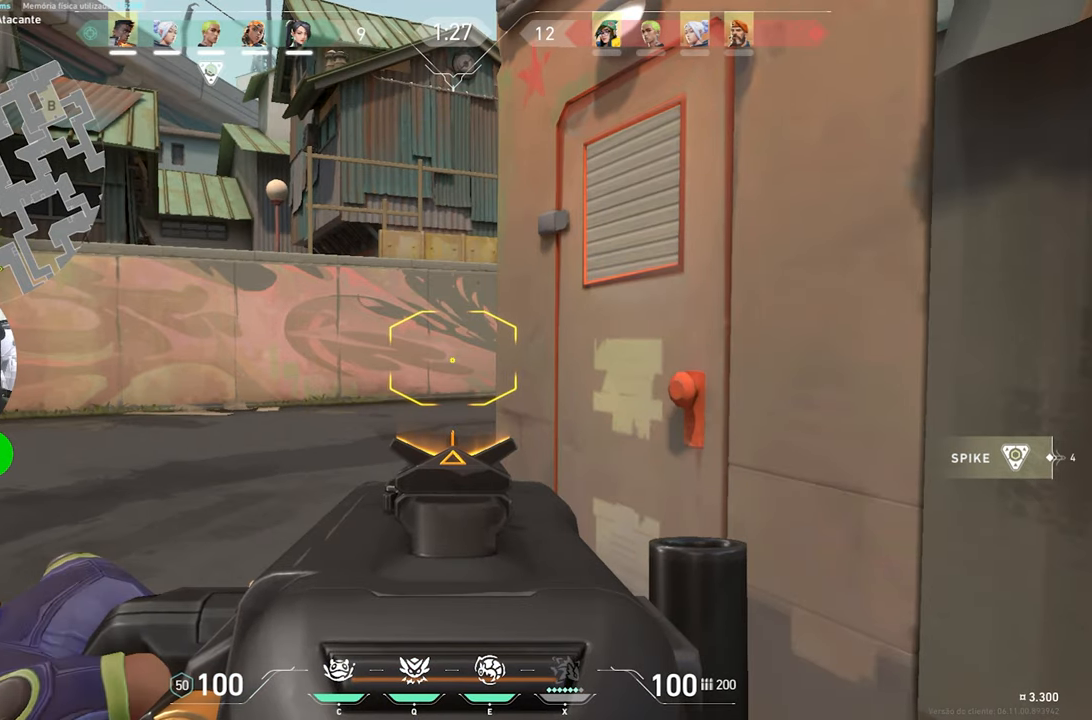
{"keys": ["shift"], "mouse": [], "mouse_move": "left", "events": [[200, "ctrl", "up"], [217, "mouse_right", "up"]]}
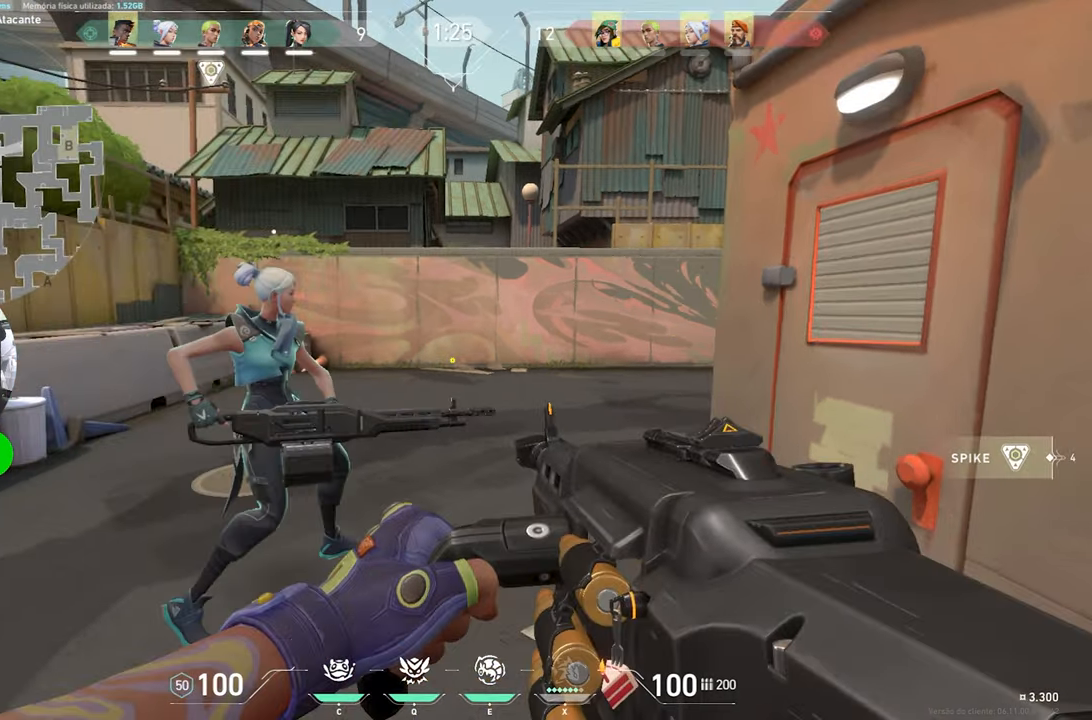
{"keys": ["a", "shift"], "mouse": [], "mouse_move": "still", "events": [[83, "a", "down"]]}
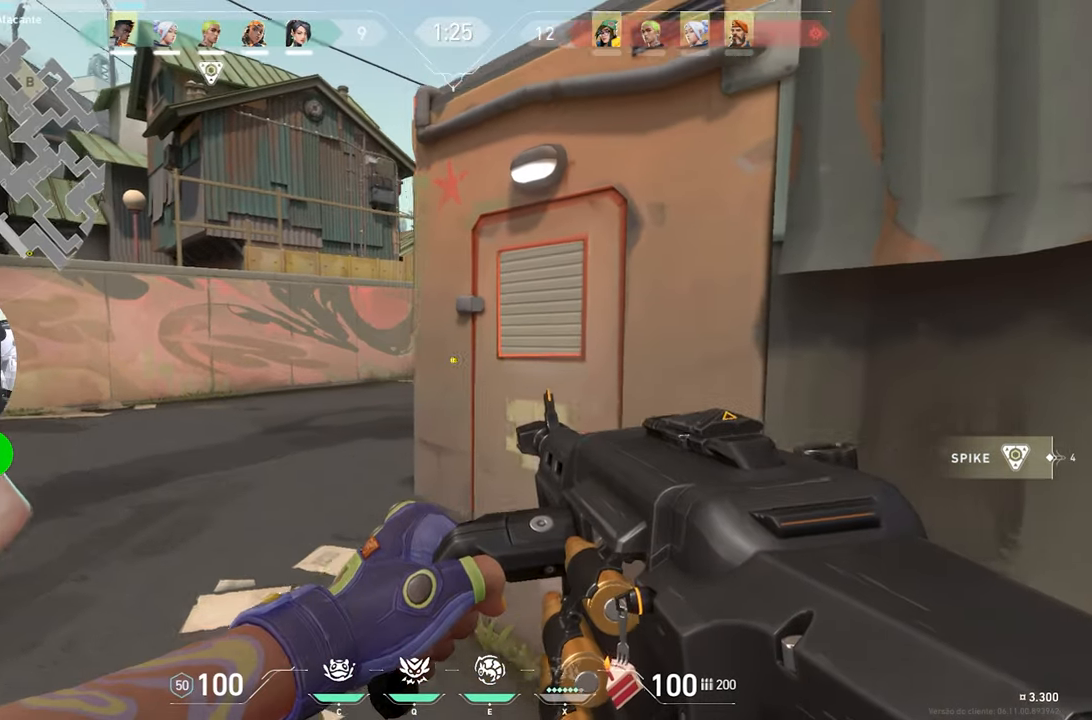
{"keys": ["shift"], "mouse": [], "mouse_move": "still", "events": [[483, "a", "up"]]}
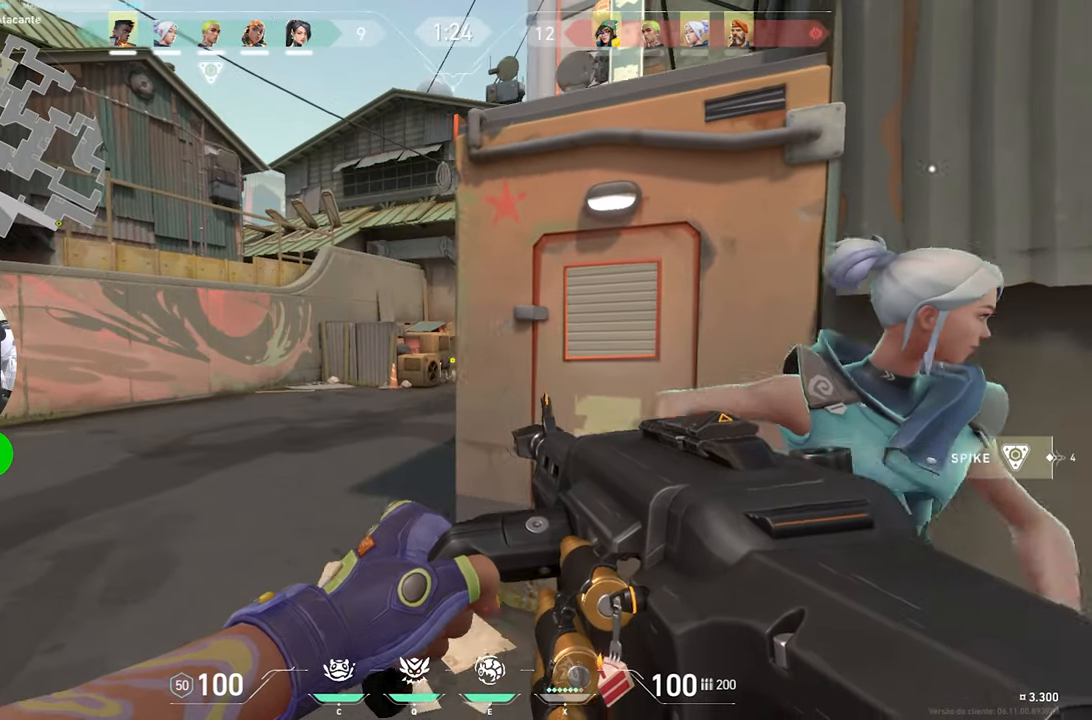
{"keys": ["d", "shift"], "mouse": [], "mouse_move": "still", "events": [[167, "d", "down"]]}
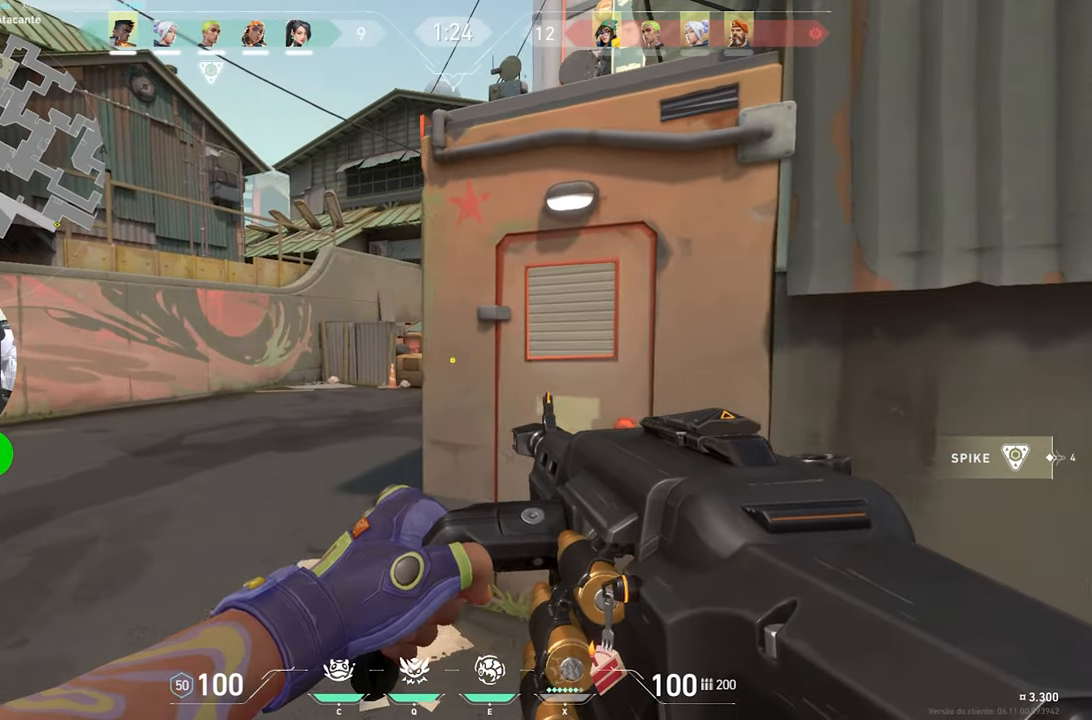
{"keys": ["d", "shift", "w"], "mouse": [], "mouse_move": "still", "events": [[283, "w", "down"]]}
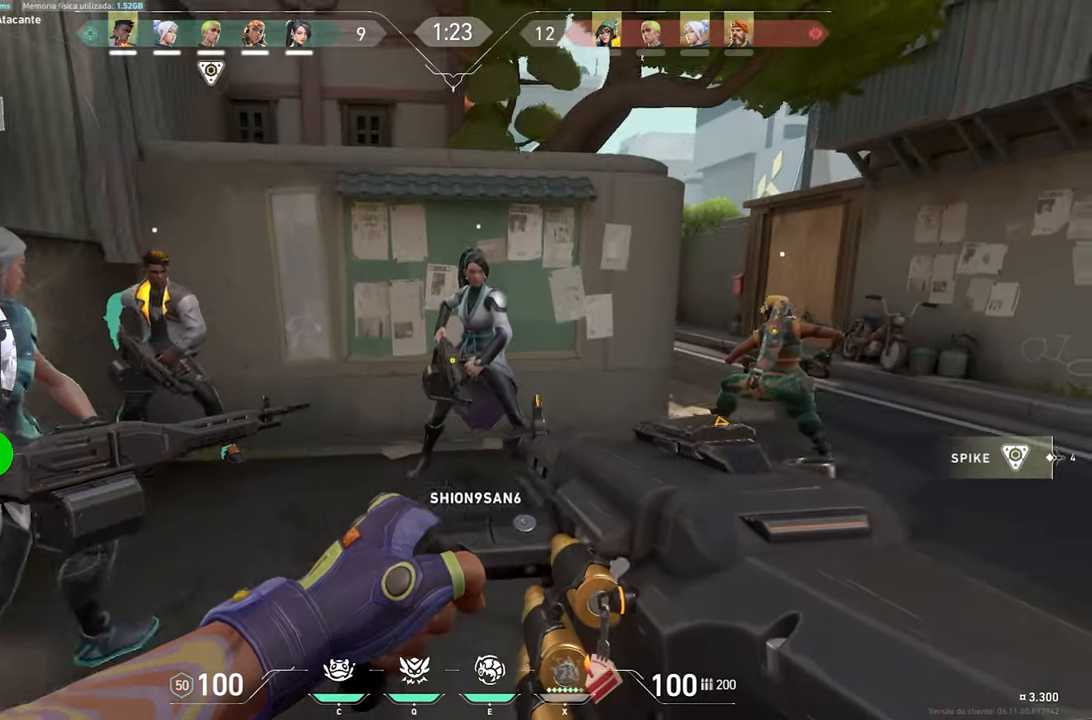
{"keys": ["d", "shift", "w"], "mouse": [], "mouse_move": "still", "events": [[50, "d", "up"], [333, "d", "down"]]}
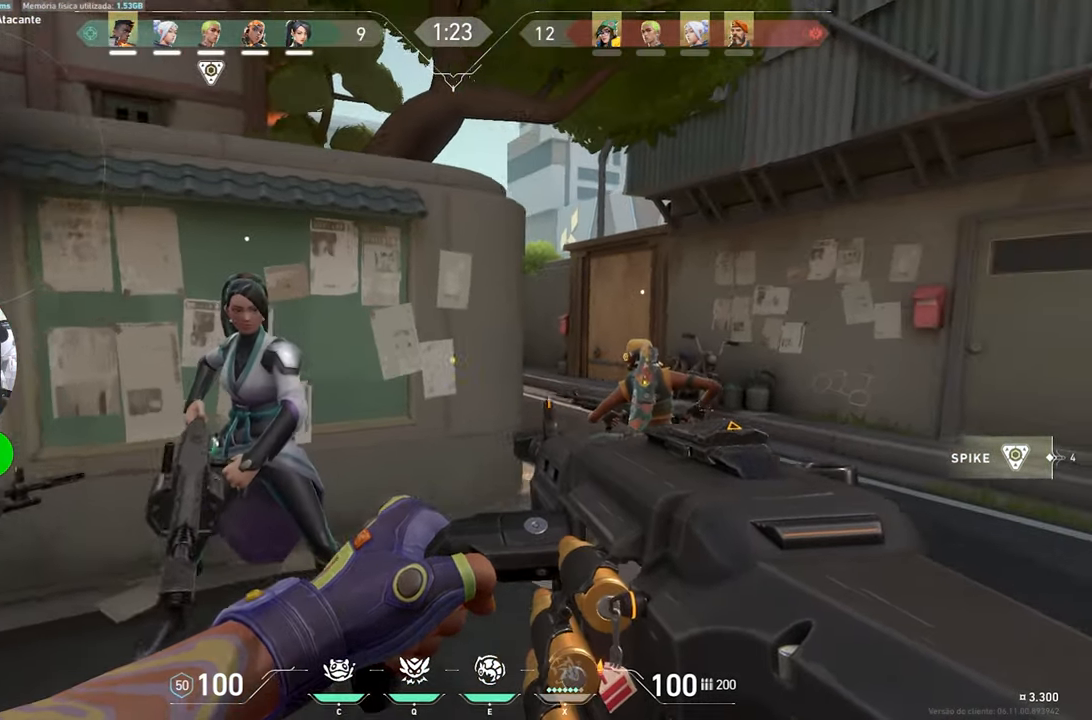
{"keys": ["d", "shift", "w"], "mouse": [], "mouse_move": "still", "events": []}
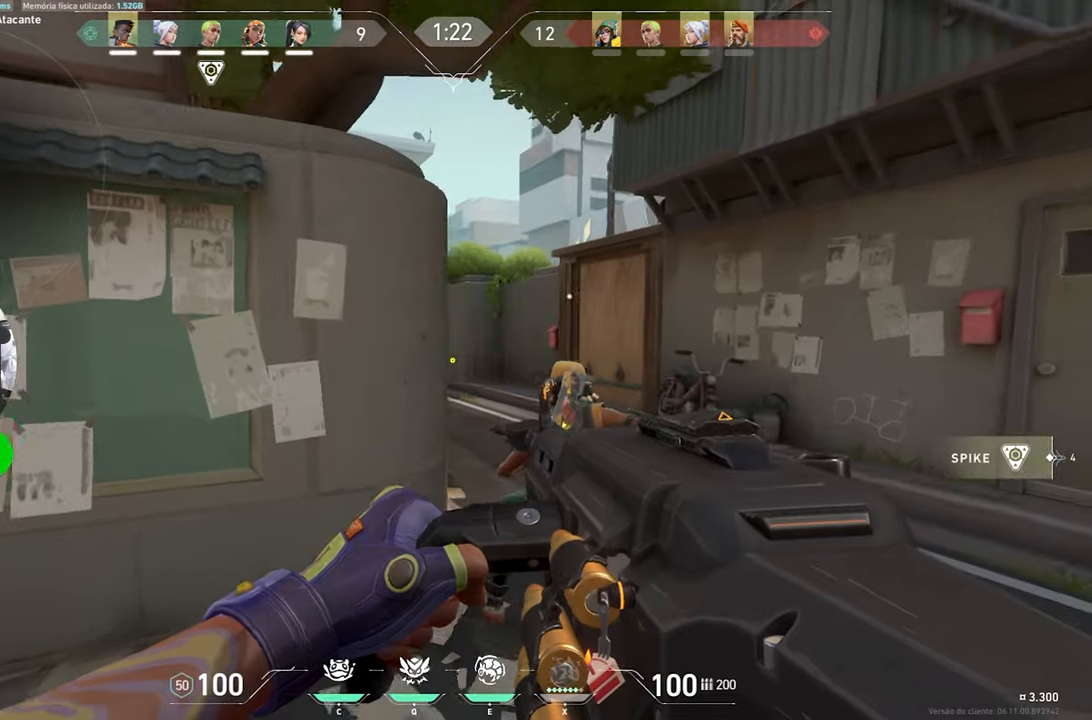
{"keys": ["d", "shift", "w"], "mouse": ["right"], "mouse_move": "still", "events": [[467, "mouse_right", "down"]]}
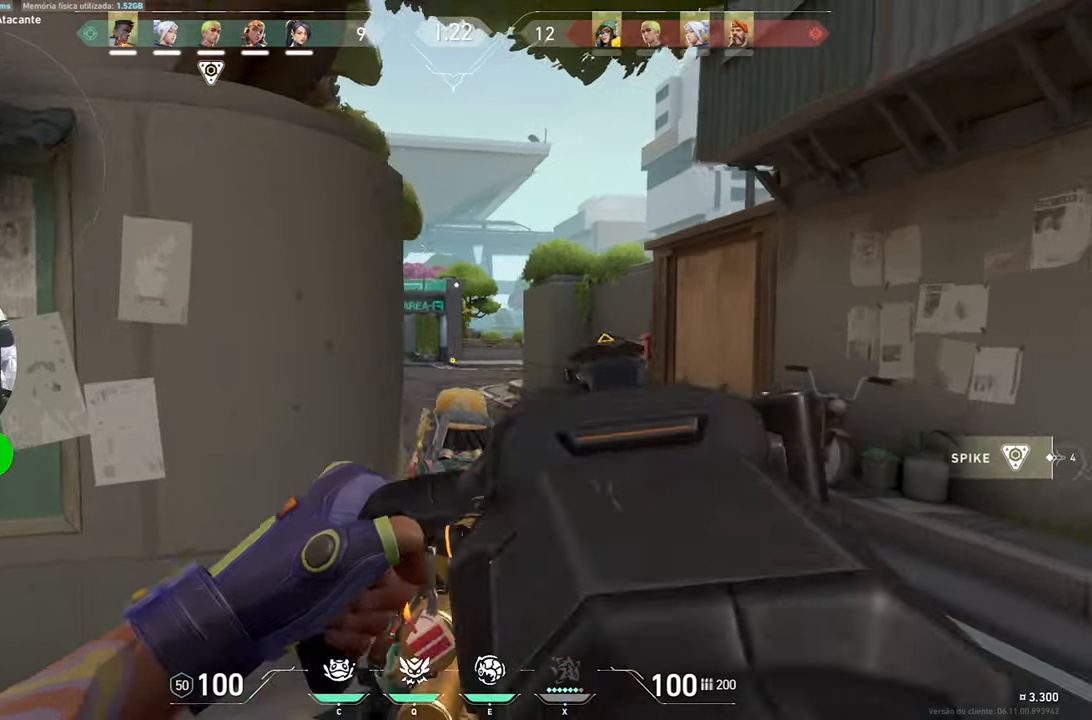
{"keys": ["shift", "w"], "mouse": [], "mouse_move": "still", "events": [[234, "w", "up"], [400, "ctrl", "down"], [400, "d", "up"], [434, "a", "down"], [434, "ctrl", "up"], [434, "mouse_right", "up"], [434, "w", "down"], [500, "a", "up"]]}
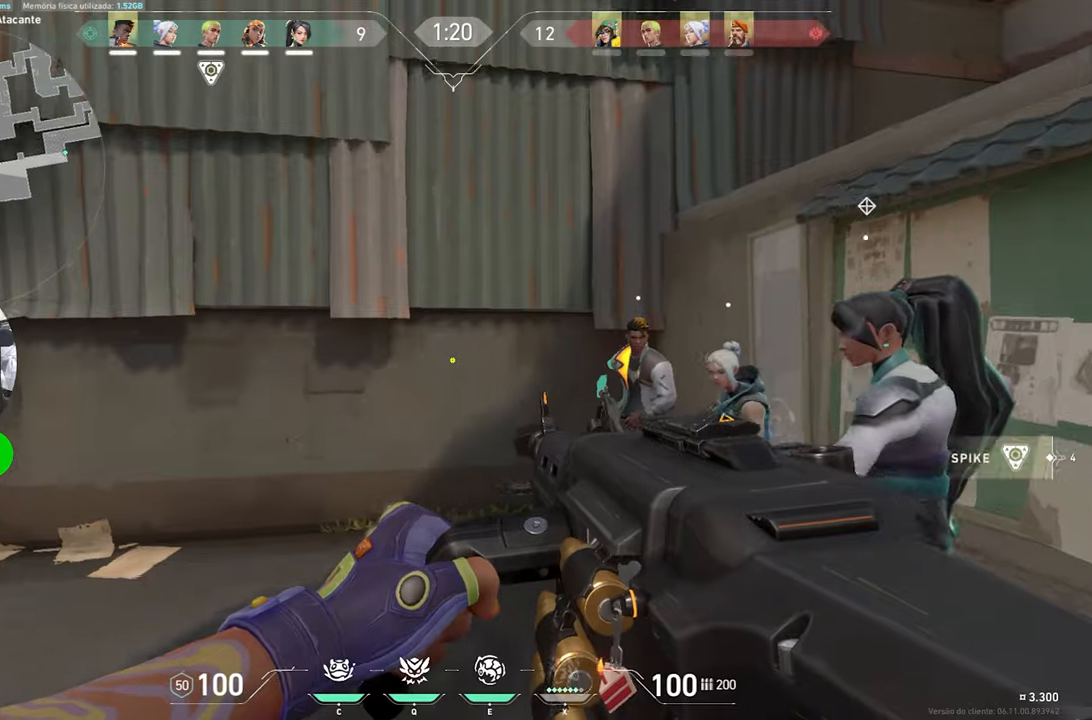
{"keys": ["shift", "w"], "mouse": [], "mouse_move": "left", "events": [[150, "a", "down"], [250, "a", "up"]]}
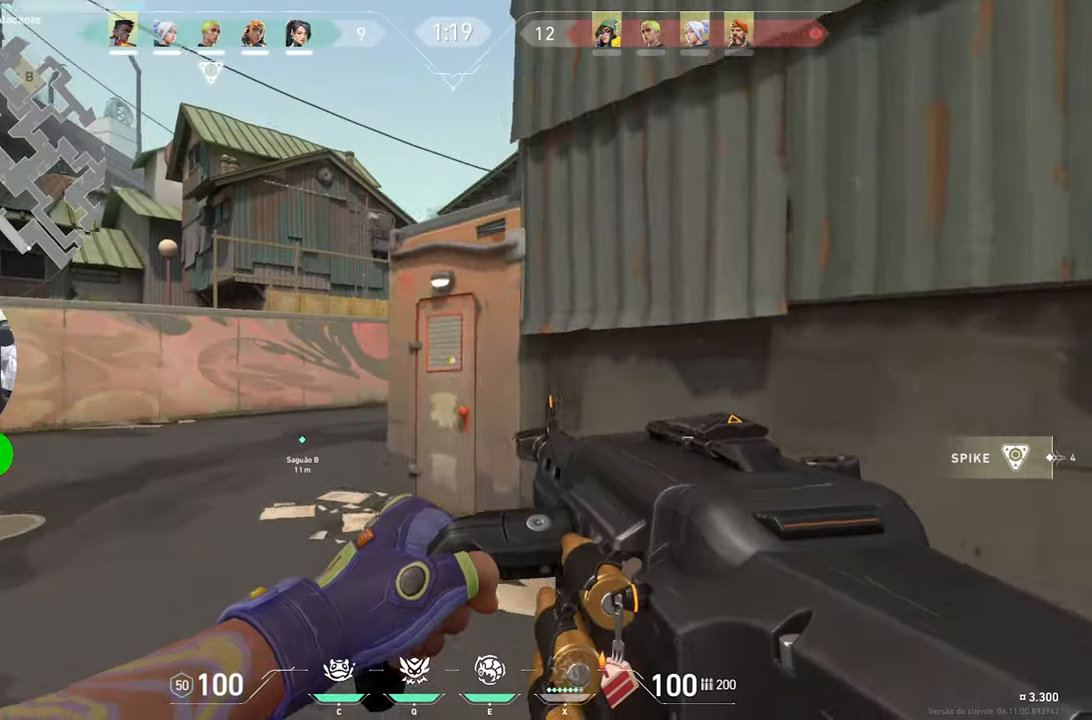
{"keys": ["a", "shift", "w"], "mouse": ["right"], "mouse_move": "still", "events": [[184, "a", "down"], [400, "mouse_right", "down"]]}
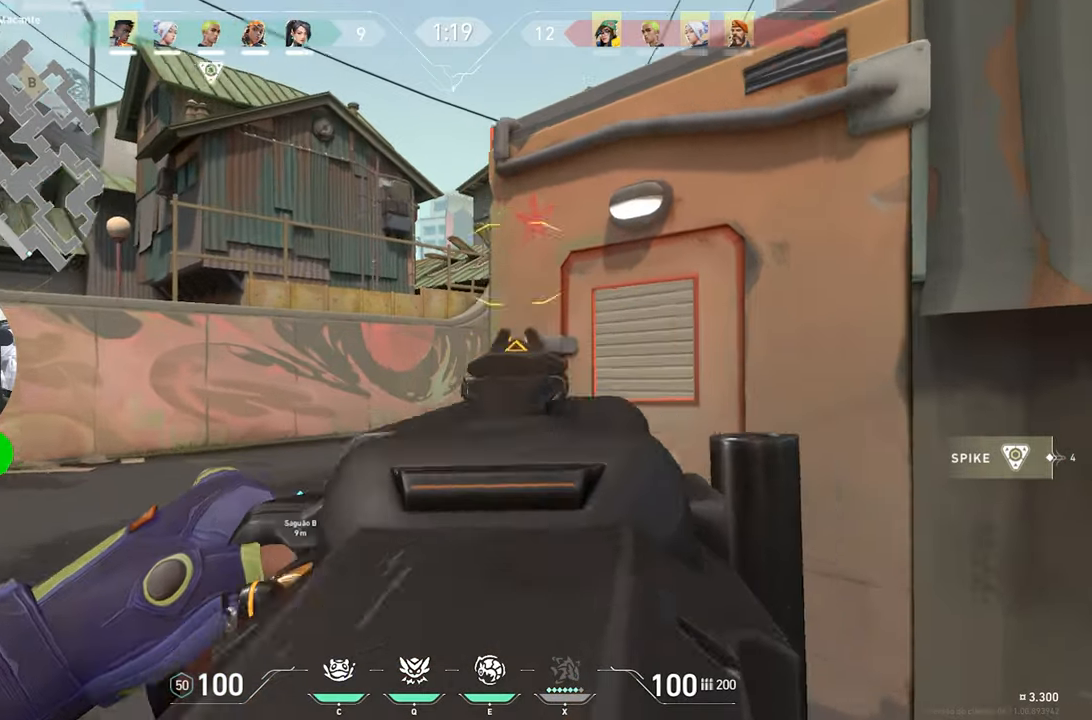
{"keys": ["a", "shift"], "mouse": ["right"], "mouse_move": "still", "events": [[17, "w", "up"]]}
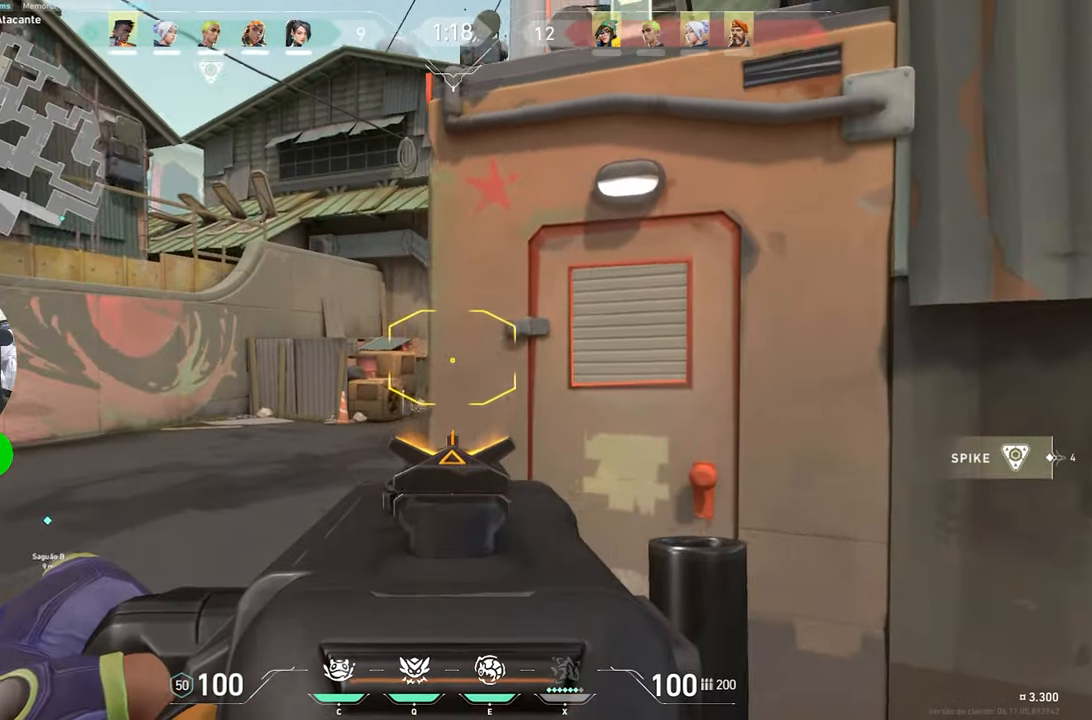
{"keys": ["d", "shift"], "mouse": ["right"], "mouse_move": "still", "events": [[350, "a", "up"], [400, "a", "down"], [450, "a", "up"], [500, "d", "down"]]}
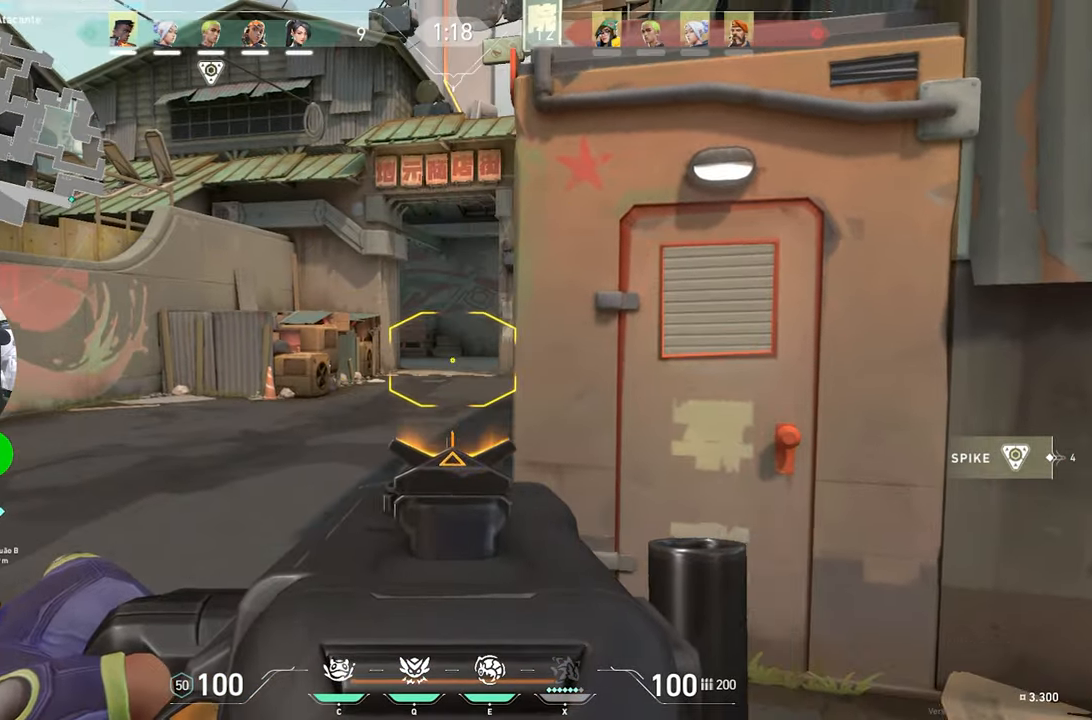
{"keys": ["d", "shift", "w"], "mouse": [], "mouse_move": "right", "events": [[134, "mouse_right", "up"], [284, "w", "down"]]}
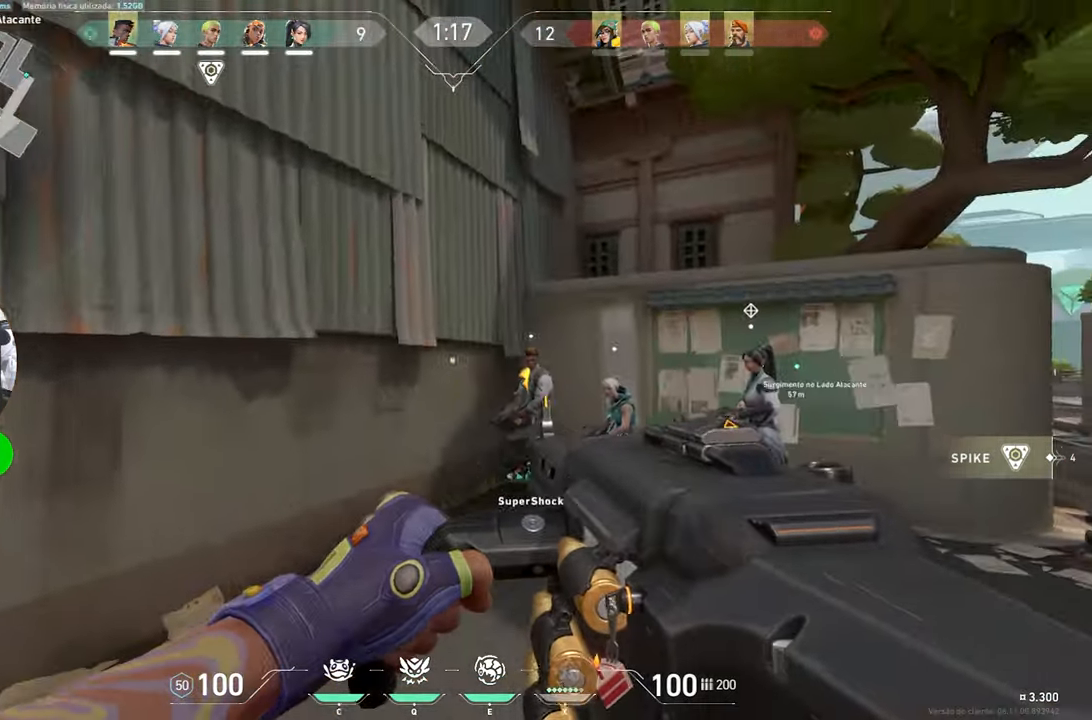
{"keys": ["shift", "w"], "mouse": [], "mouse_move": "right", "events": [[250, "d", "up"]]}
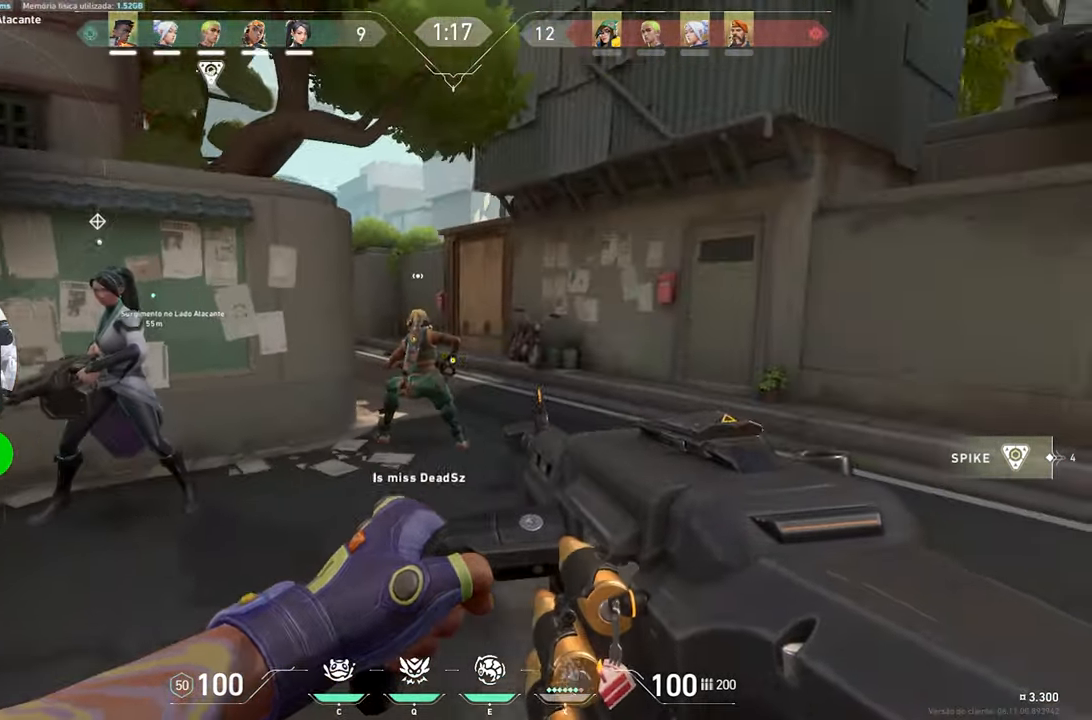
{"keys": ["d", "shift", "w"], "mouse": [], "mouse_move": "left", "events": [[84, "d", "down"]]}